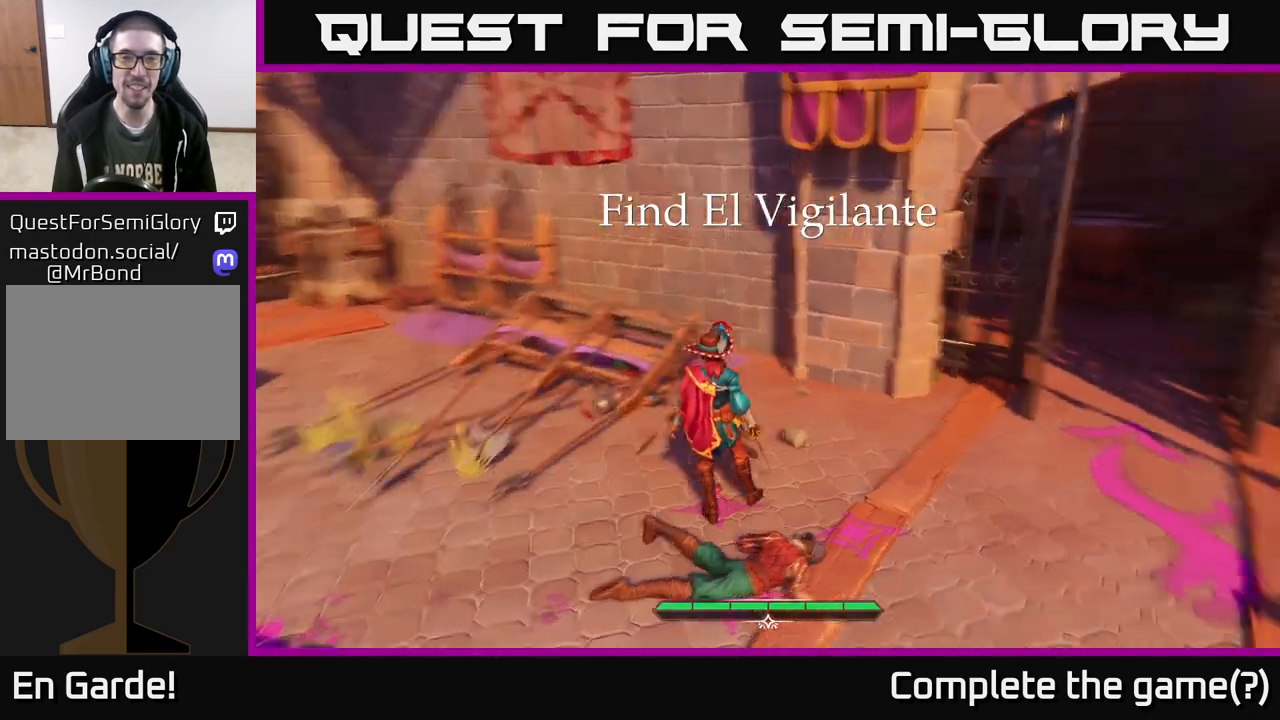
Gameplay with a controller (Xbox layout); each line is a JSON object with the inputs held at the frame after it. "events" lists button and stick changes between this image and that frame as [ms after this image, input, new state], when the widget could be followed in between.
{"buttons": [], "left_stick": "right", "right_stick": "center", "events": [[133, "left_stick", "down"], [233, "right_stick", "center"], [267, "left_stick", "center"], [350, "left_stick", "right"]]}
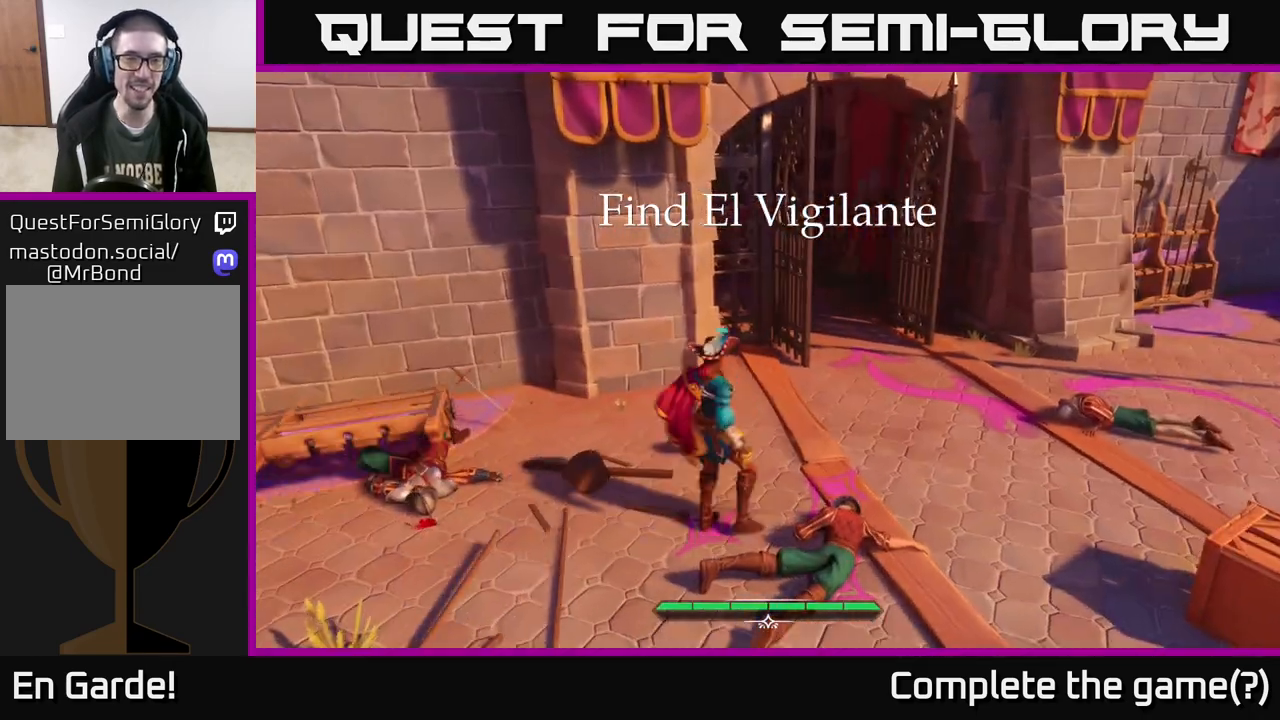
{"buttons": ["L2"], "left_stick": "up", "right_stick": "center", "events": [[217, "left_stick", "up-right"], [317, "L2", "down"], [367, "left_stick", "up"]]}
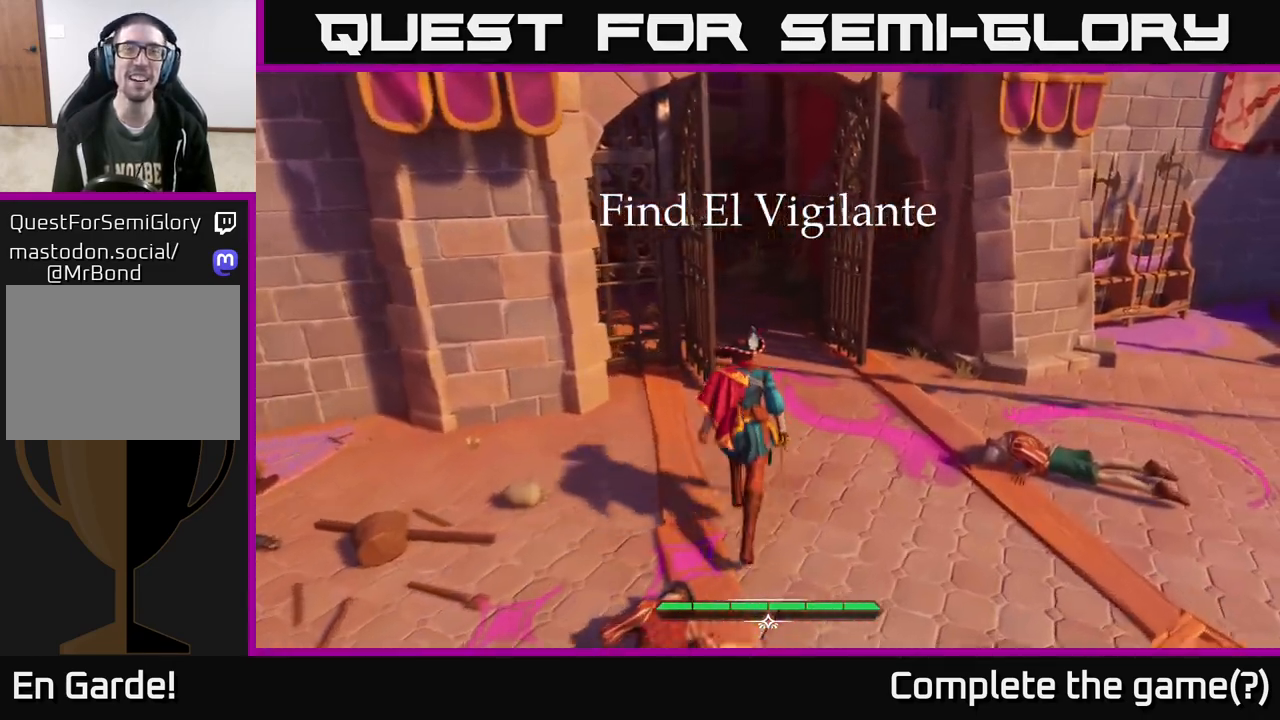
{"buttons": ["L2"], "left_stick": "up", "right_stick": "center", "events": [[167, "left_stick", "up-right"], [283, "left_stick", "up"]]}
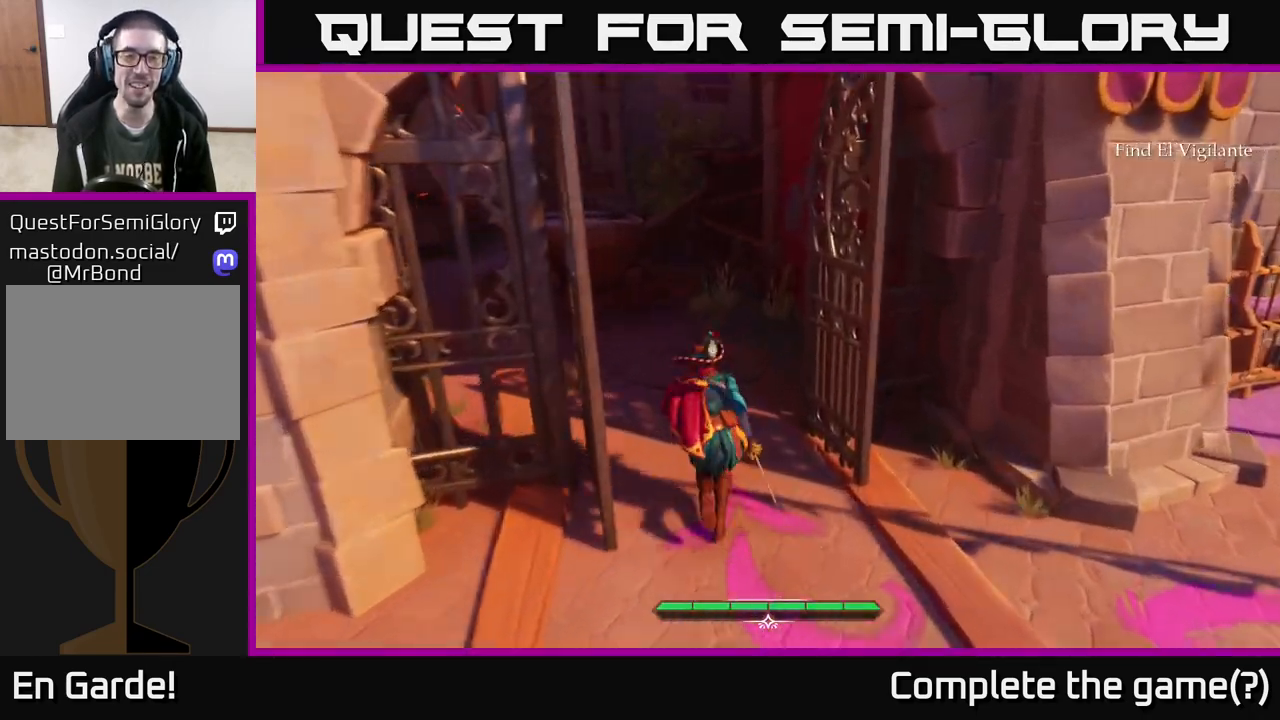
{"buttons": [], "left_stick": "up-left", "right_stick": "center", "events": [[133, "right_stick", "up-left"], [183, "left_stick", "up-left"], [350, "L2", "up"], [367, "right_stick", "center"]]}
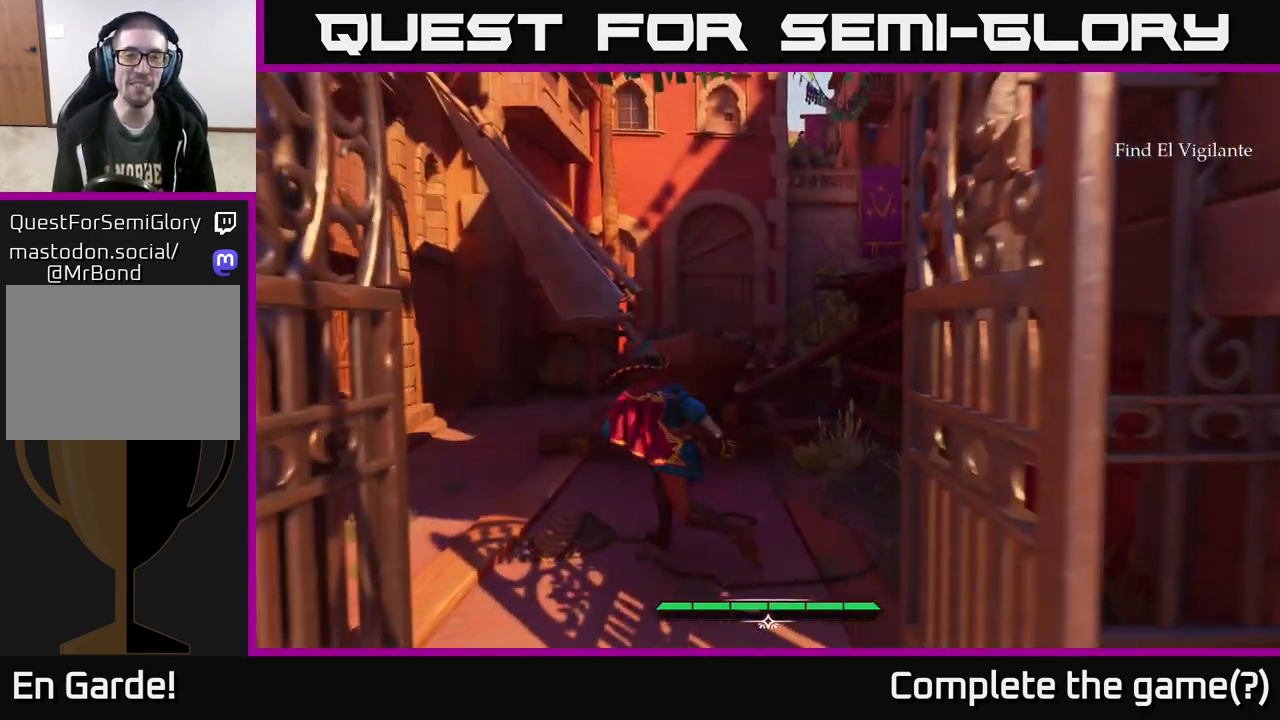
{"buttons": ["L2"], "left_stick": "up-left", "right_stick": "center", "events": [[50, "left_stick", "up"], [183, "left_stick", "up-right"], [233, "right_stick", "down-left"], [317, "left_stick", "left"], [417, "left_stick", "up-left"], [450, "right_stick", "center"], [467, "L2", "down"]]}
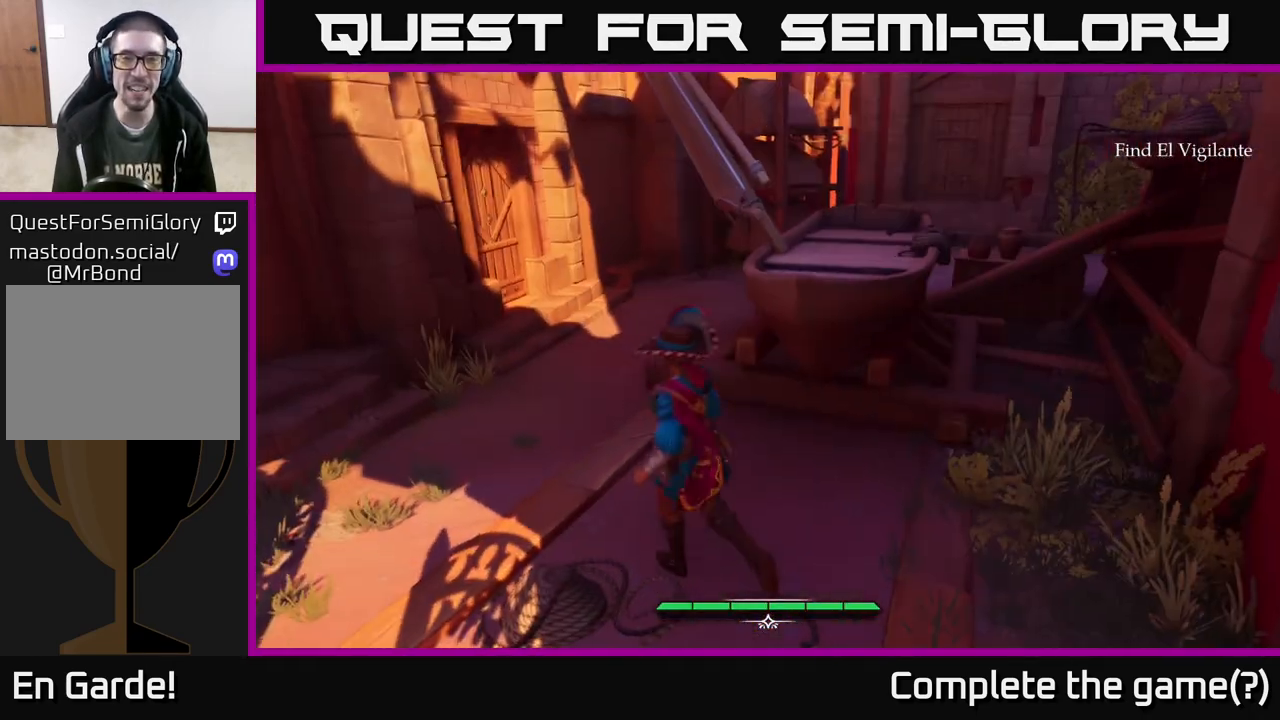
{"buttons": ["L2"], "left_stick": "up-left", "right_stick": "right", "events": [[283, "left_stick", "up"], [283, "right_stick", "right"], [450, "left_stick", "up-left"]]}
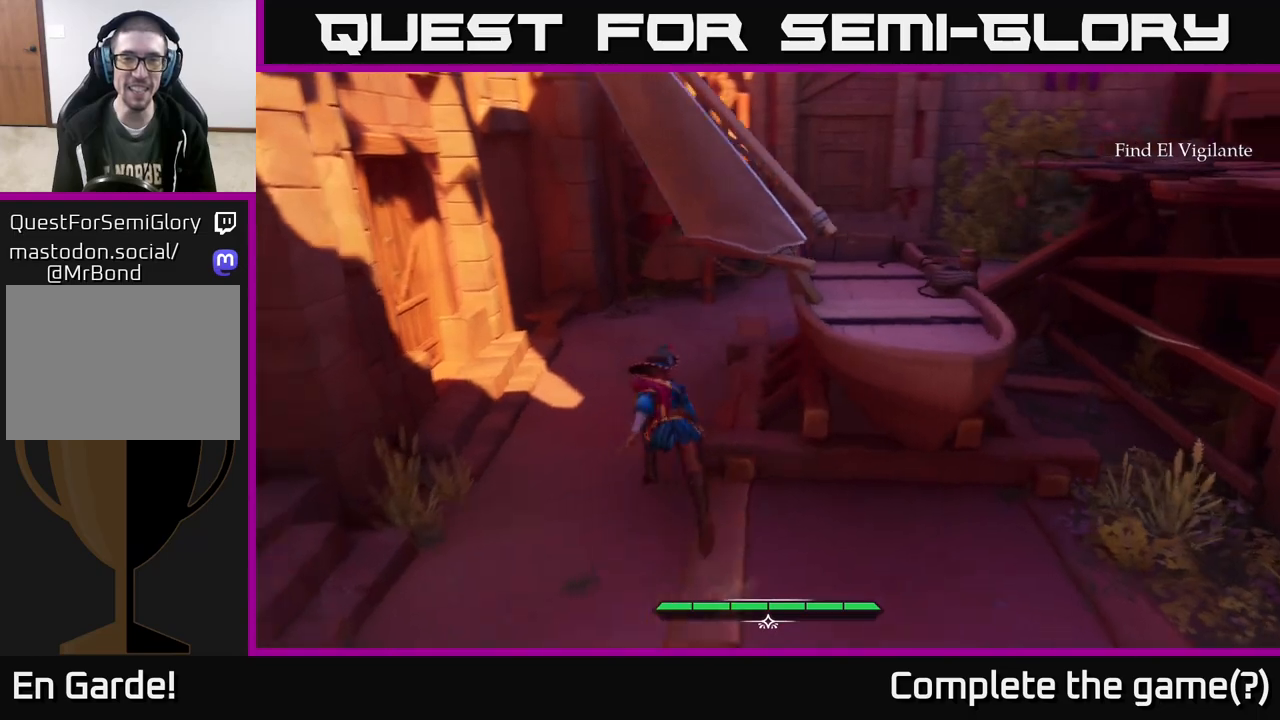
{"buttons": ["L2"], "left_stick": "up-left", "right_stick": "right", "events": [[367, "right_stick", "center"], [450, "right_stick", "right"]]}
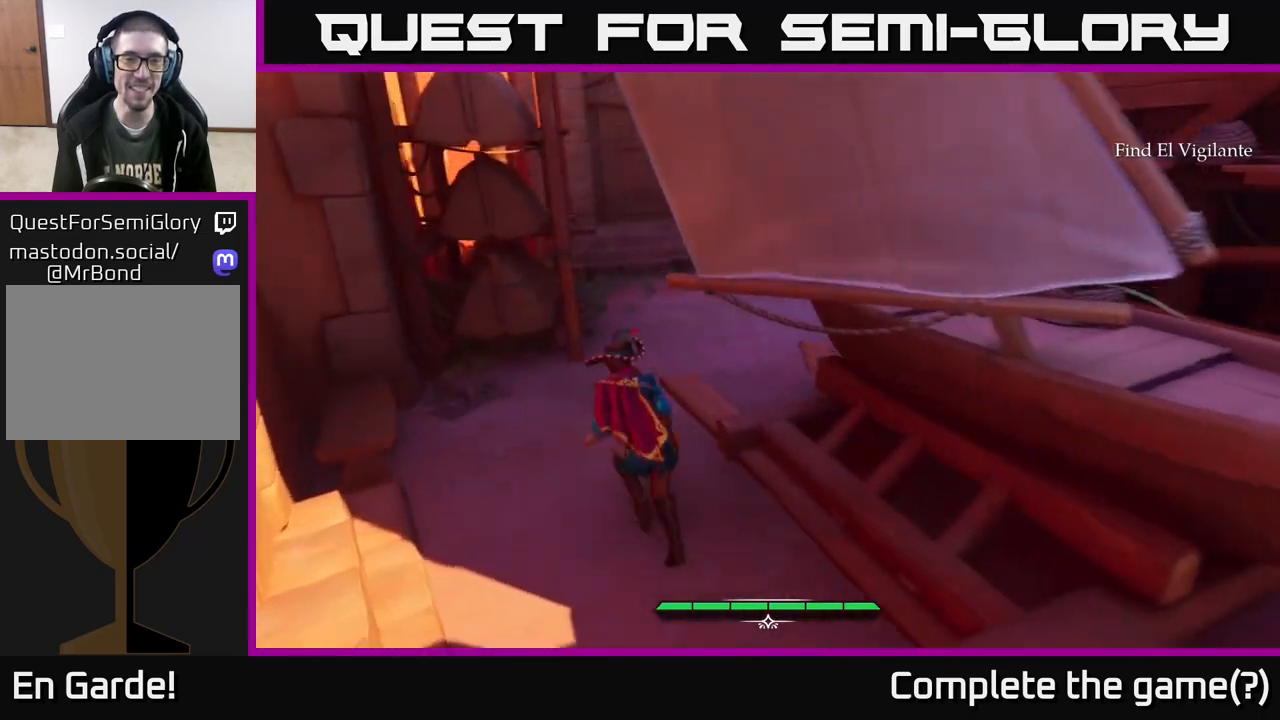
{"buttons": [], "left_stick": "up-left", "right_stick": "right", "events": [[300, "L2", "up"]]}
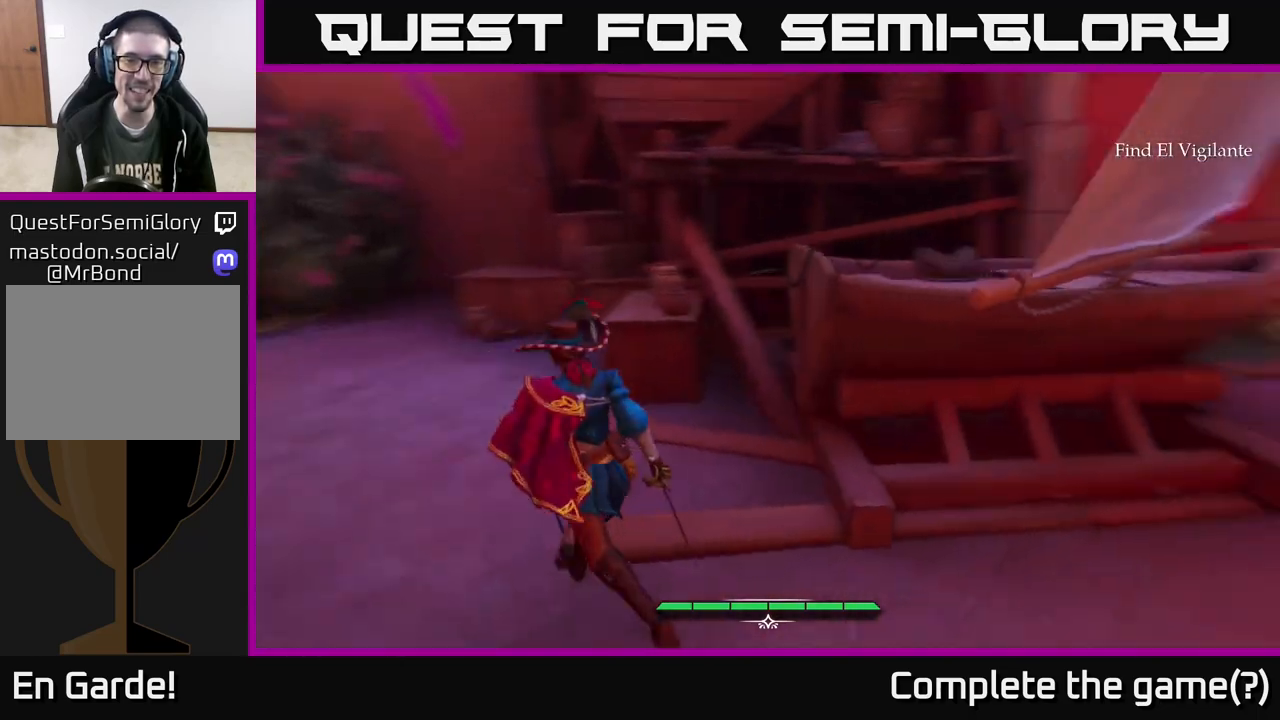
{"buttons": [], "left_stick": "up", "right_stick": "center", "events": [[67, "left_stick", "up-right"], [133, "right_stick", "center"], [250, "A", "down"], [333, "left_stick", "up"], [400, "A", "up"]]}
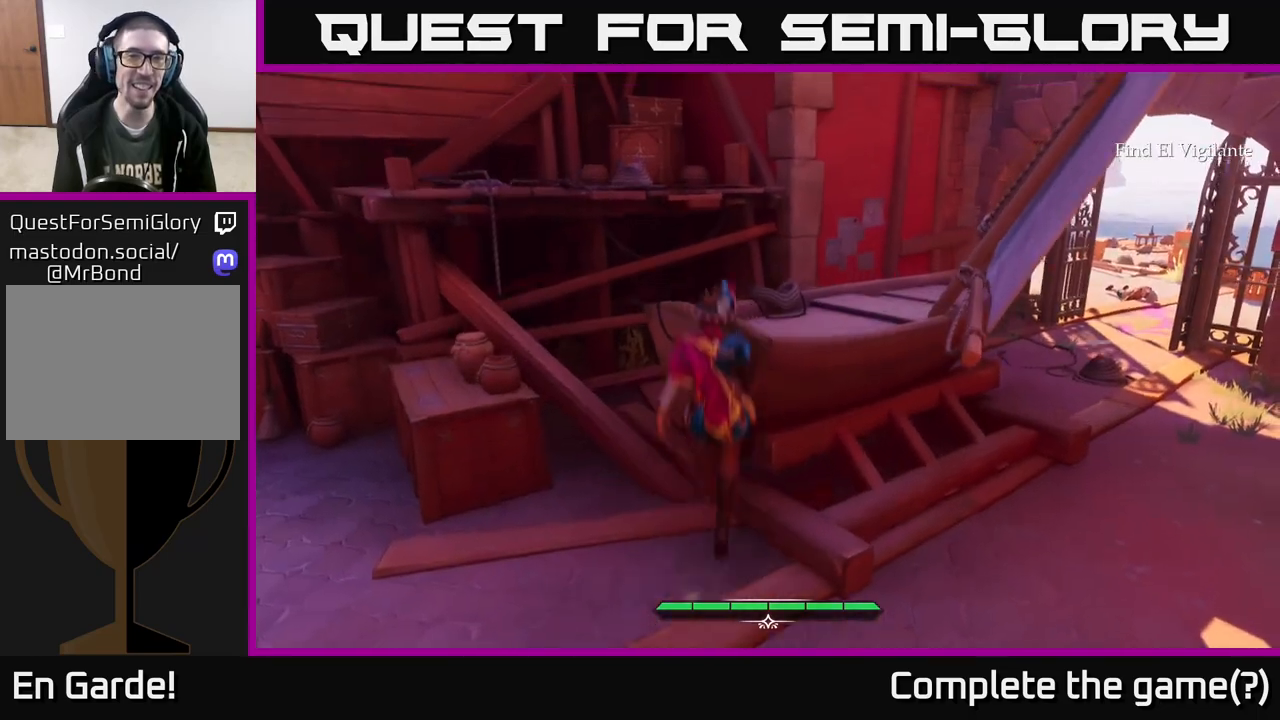
{"buttons": [], "left_stick": "up-right", "right_stick": "center", "events": [[17, "left_stick", "up-right"], [117, "right_stick", "left"], [383, "right_stick", "center"]]}
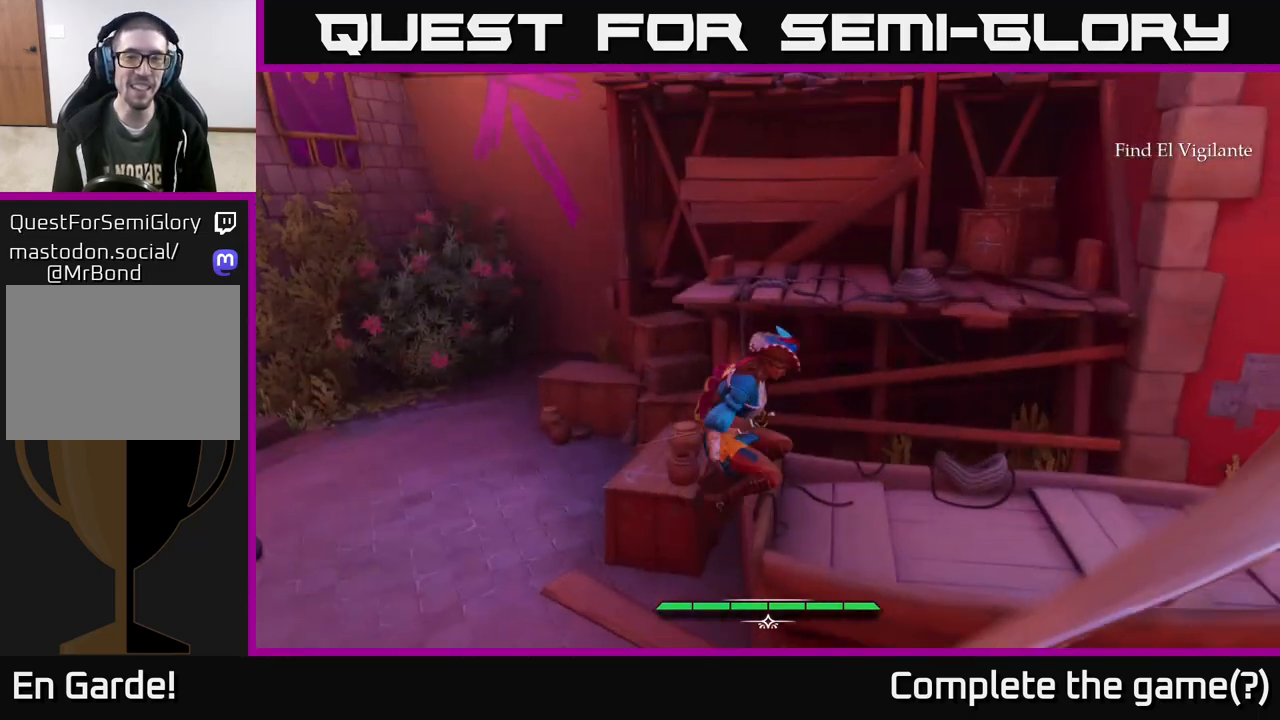
{"buttons": ["A", "L2"], "left_stick": "up", "right_stick": "center", "events": [[183, "left_stick", "up"], [433, "L2", "down"], [483, "A", "down"]]}
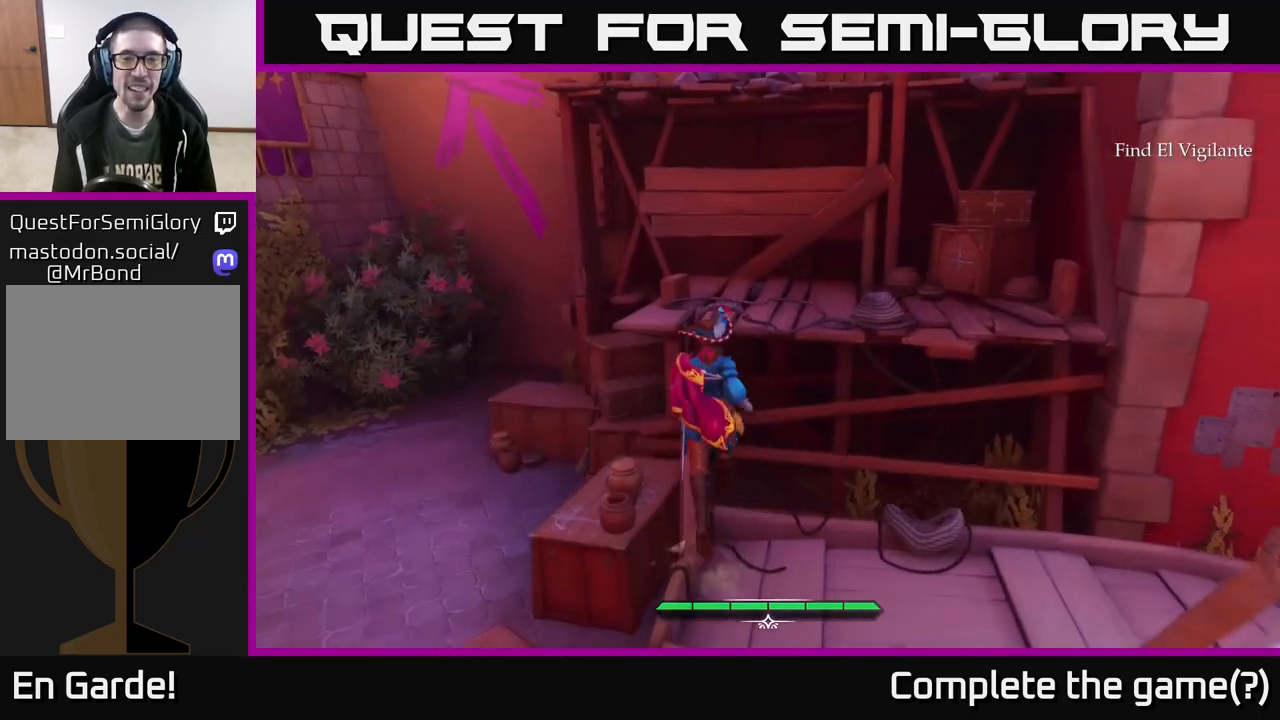
{"buttons": [], "left_stick": "up-right", "right_stick": "right", "events": [[100, "A", "up"], [367, "left_stick", "right"], [467, "right_stick", "right"], [483, "L2", "up"], [500, "left_stick", "up-right"]]}
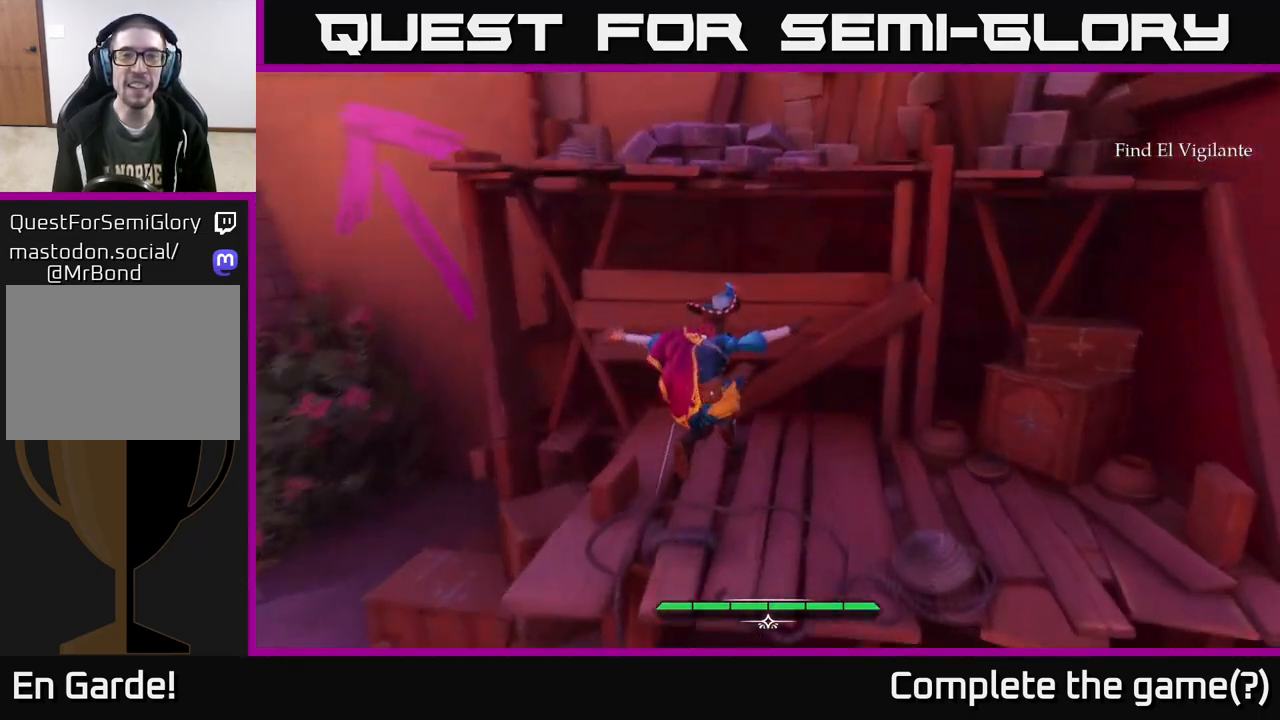
{"buttons": ["L2"], "left_stick": "up", "right_stick": "center", "events": [[67, "right_stick", "center"], [100, "left_stick", "up"], [117, "L2", "down"], [217, "A", "down"], [283, "A", "up"], [433, "A", "down"], [500, "A", "up"]]}
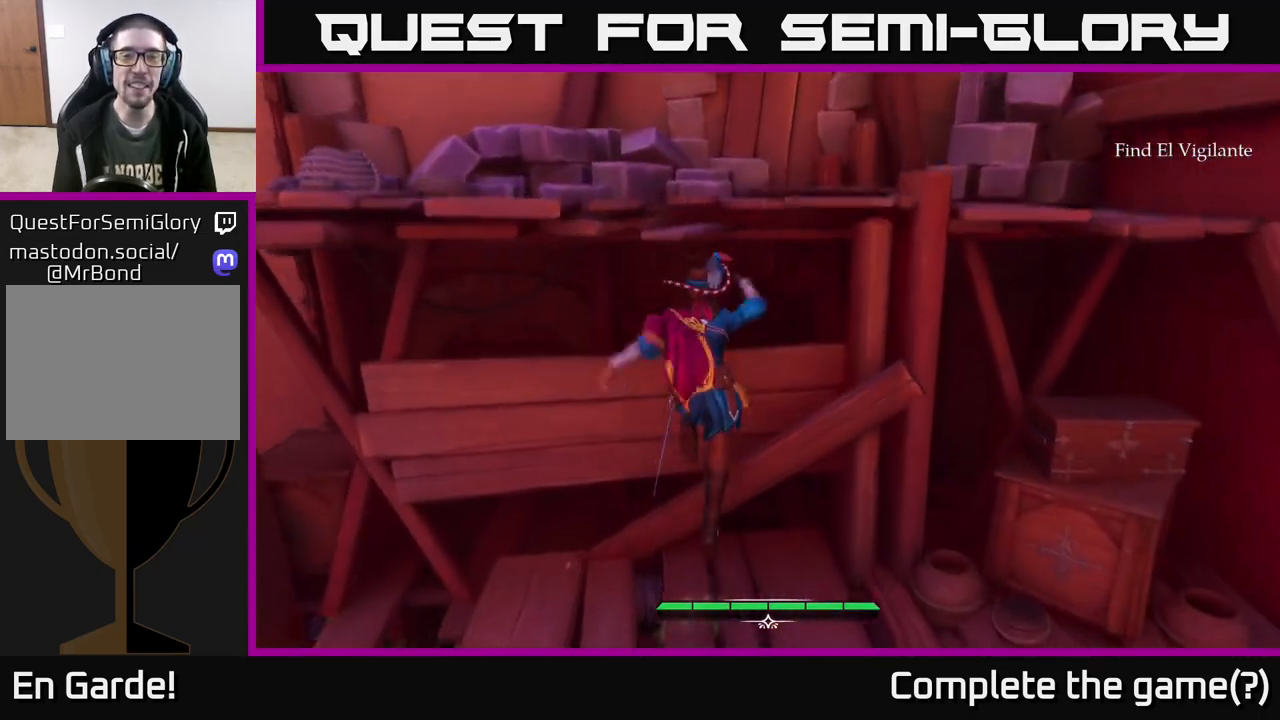
{"buttons": [], "left_stick": "up", "right_stick": "right", "events": [[267, "L2", "up"], [450, "right_stick", "right"]]}
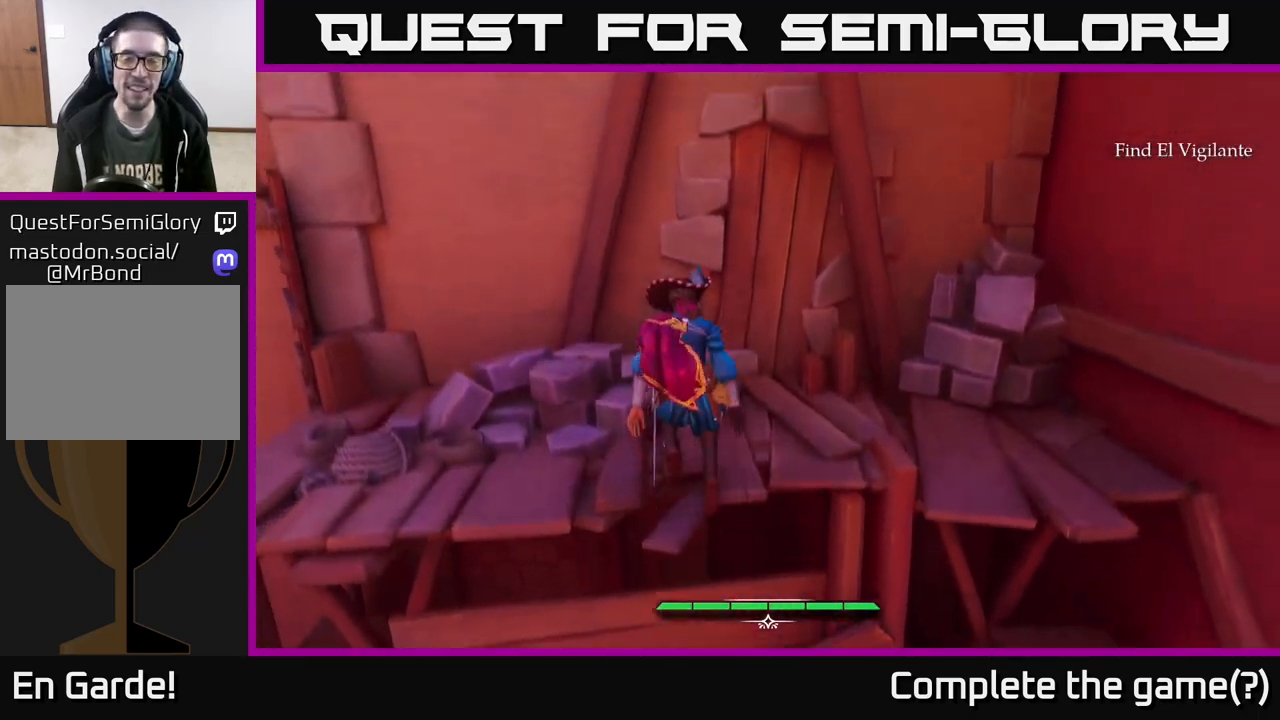
{"buttons": [], "left_stick": "up", "right_stick": "left", "events": [[33, "left_stick", "center"], [217, "right_stick", "left"], [333, "left_stick", "up-left"], [417, "left_stick", "up"]]}
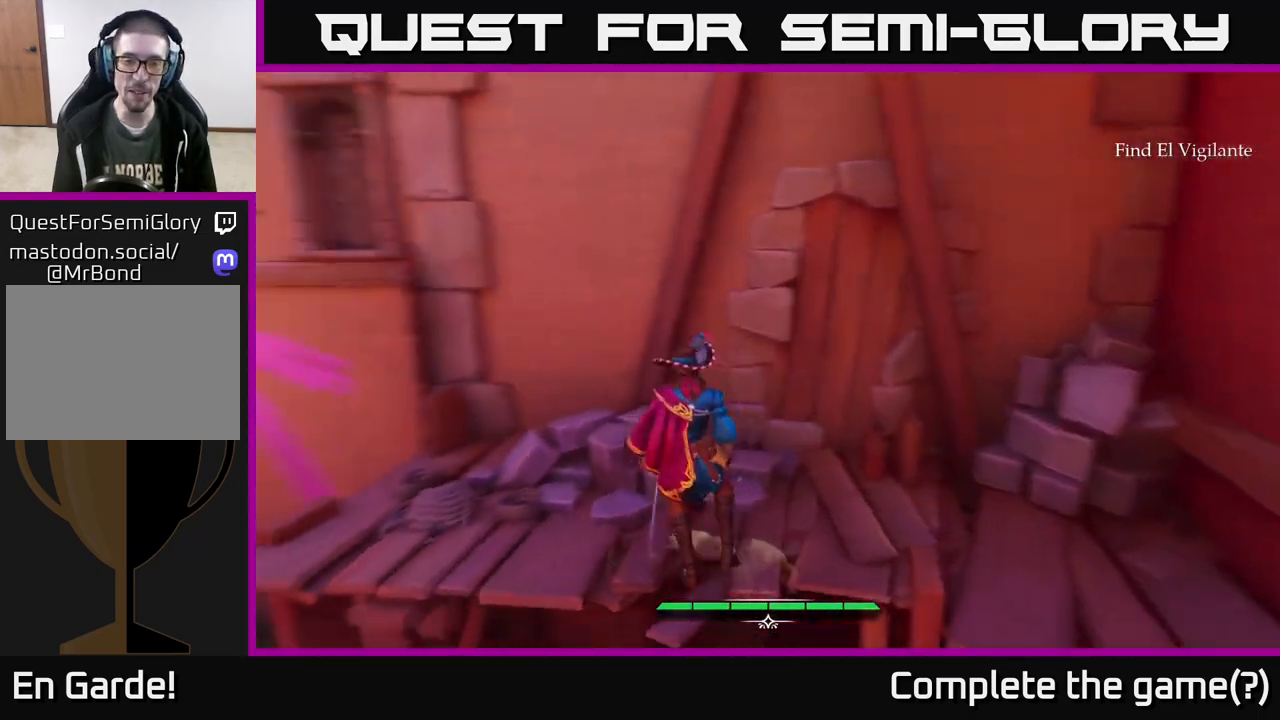
{"buttons": [], "left_stick": "up-left", "right_stick": "center", "events": [[50, "left_stick", "up-right"], [350, "left_stick", "center"], [467, "left_stick", "up-left"], [467, "right_stick", "center"]]}
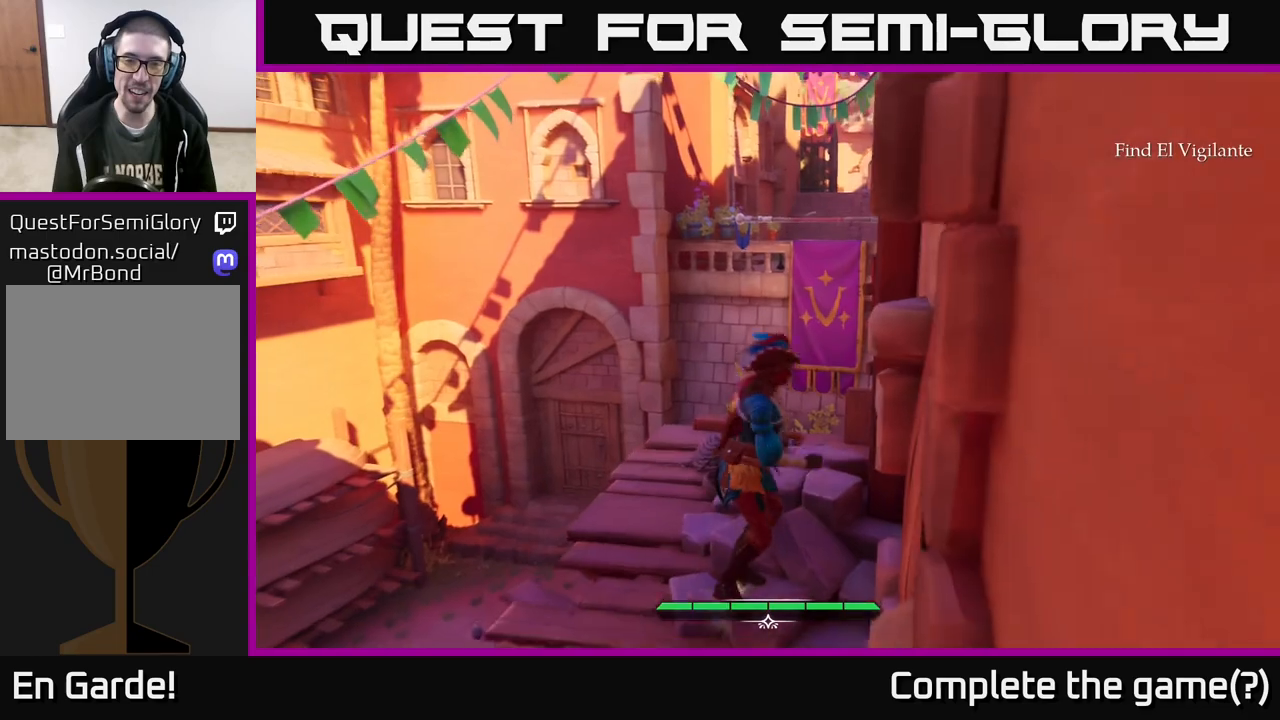
{"buttons": ["A", "L2"], "left_stick": "up", "right_stick": "center", "events": [[67, "left_stick", "up"], [150, "right_stick", "right"], [250, "right_stick", "center"], [267, "L2", "down"], [383, "A", "down"]]}
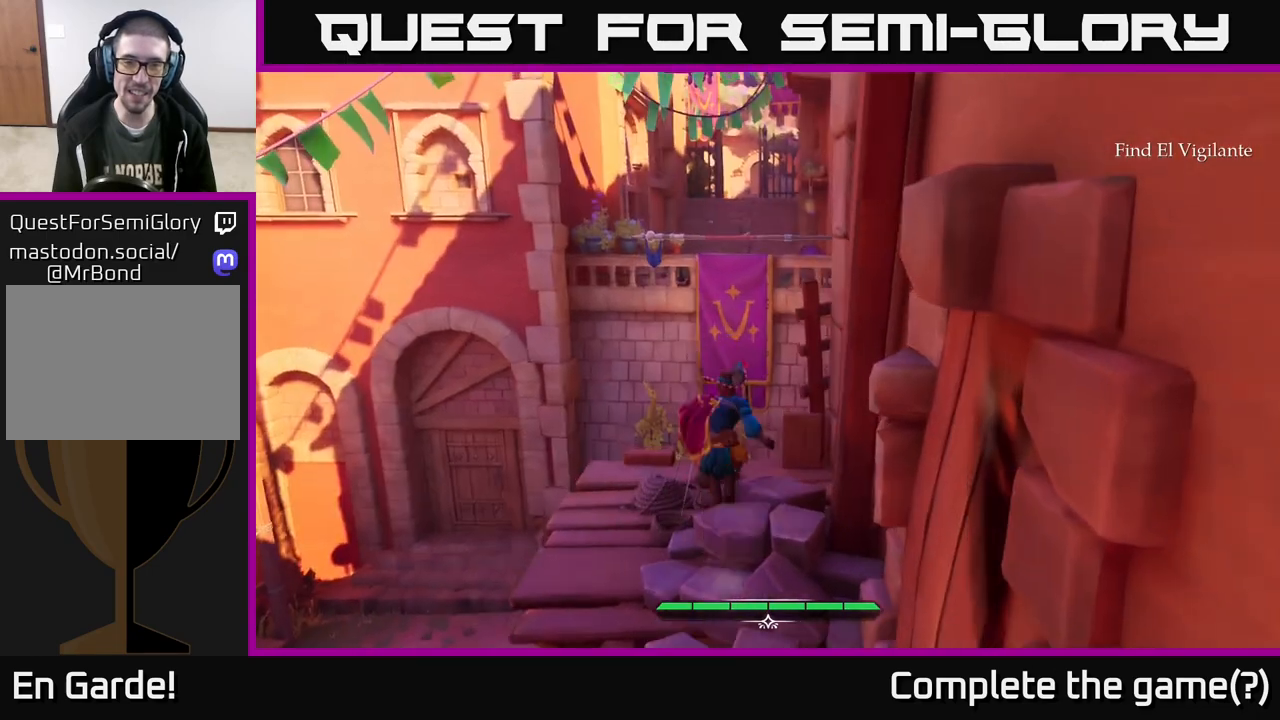
{"buttons": ["L2"], "left_stick": "up-right", "right_stick": "center", "events": [[67, "A", "up"], [333, "left_stick", "up-right"]]}
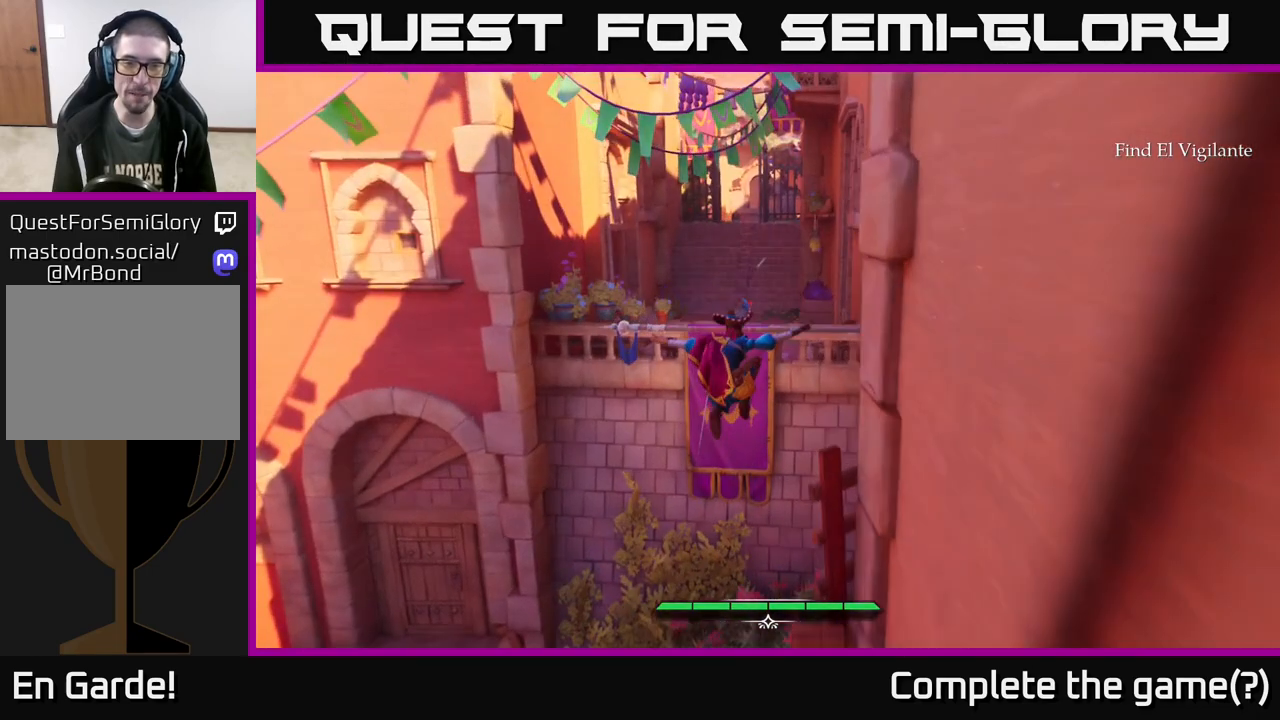
{"buttons": [], "left_stick": "up", "right_stick": "center", "events": [[50, "left_stick", "up"], [183, "L2", "up"]]}
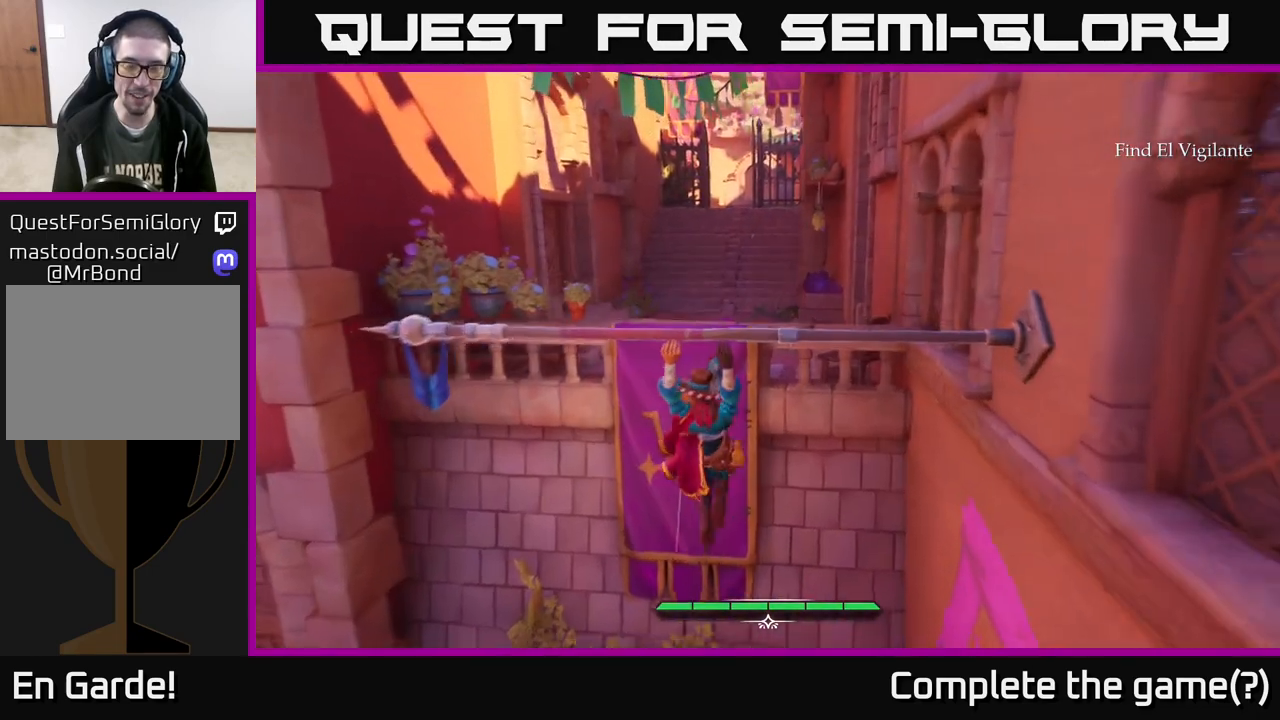
{"buttons": [], "left_stick": "up-left", "right_stick": "right", "events": [[367, "left_stick", "up-left"], [367, "right_stick", "right"]]}
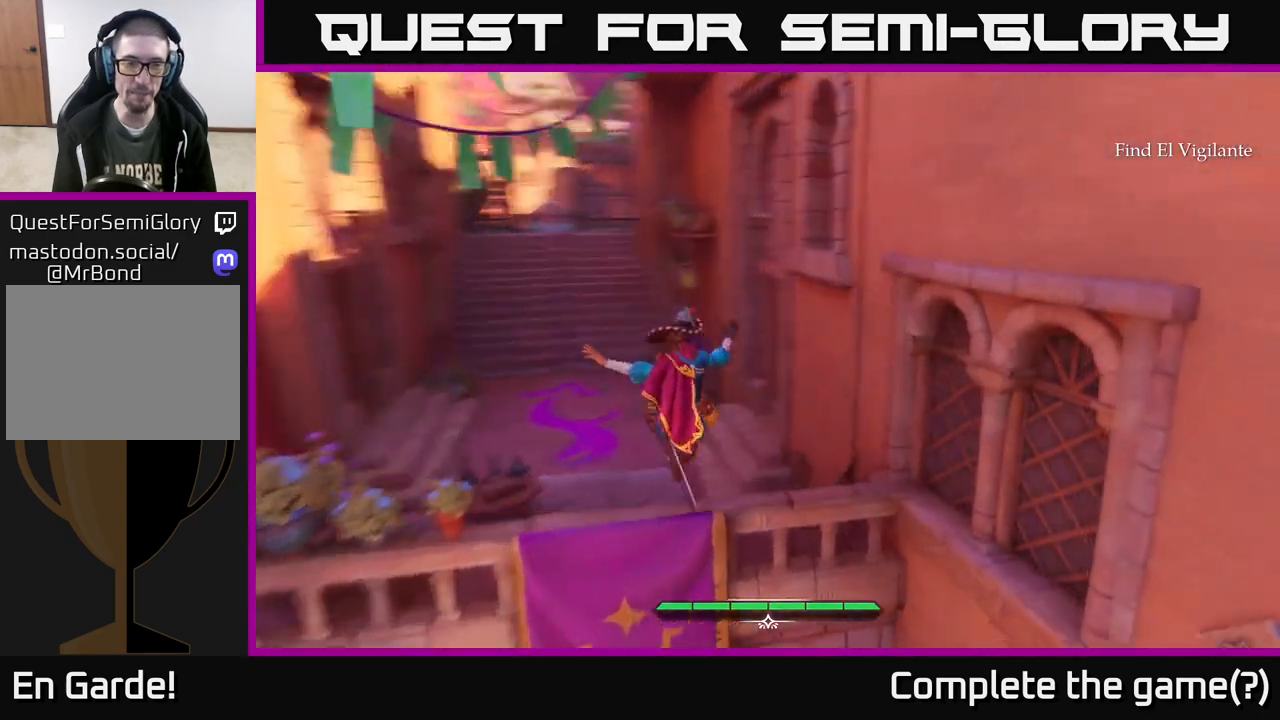
{"buttons": ["L2"], "left_stick": "up", "right_stick": "center", "events": [[100, "right_stick", "center"], [167, "left_stick", "up"], [183, "L2", "down"], [250, "right_stick", "left"], [483, "right_stick", "center"]]}
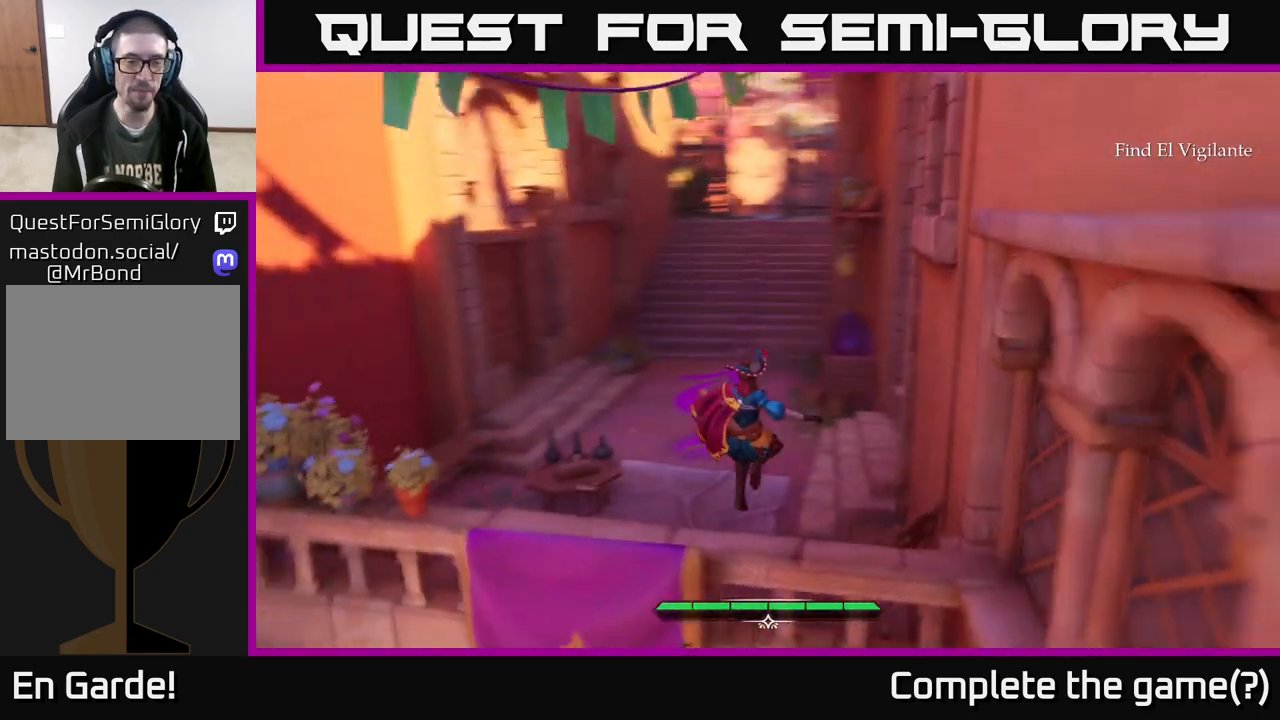
{"buttons": ["L2"], "left_stick": "up", "right_stick": "center", "events": [[50, "L2", "up"], [200, "L2", "down"]]}
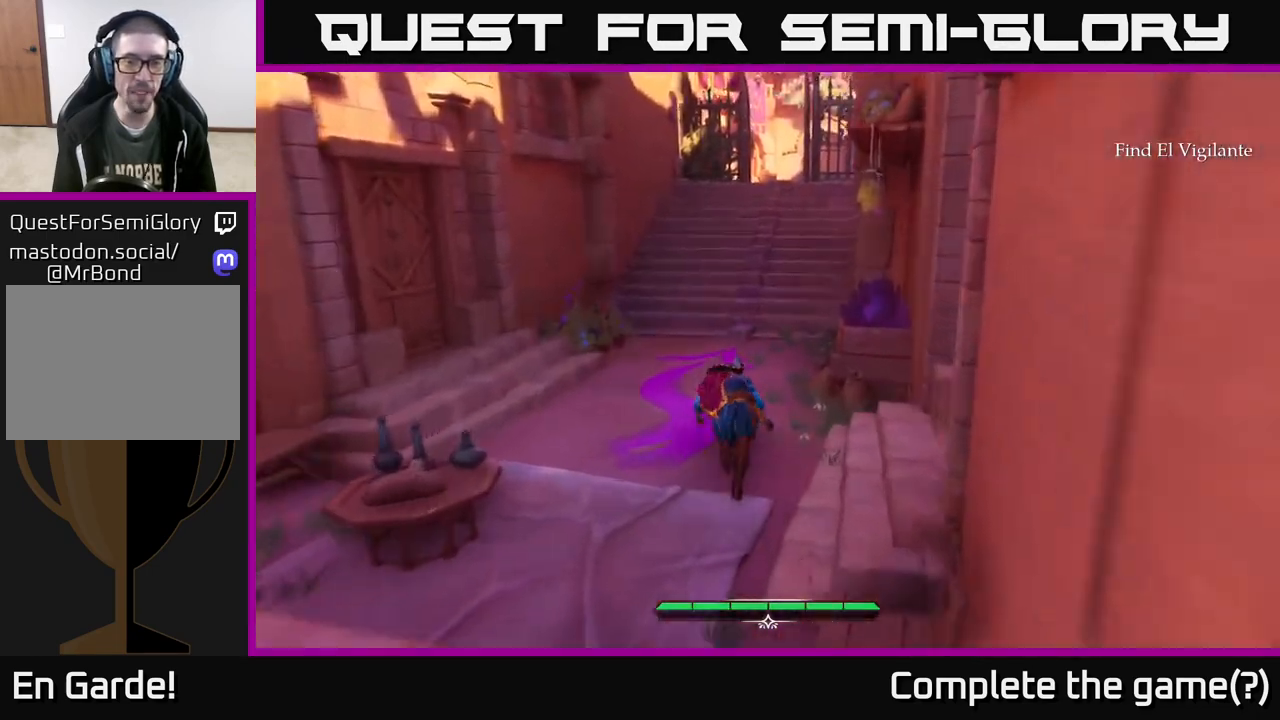
{"buttons": ["L2"], "left_stick": "up", "right_stick": "center", "events": [[183, "right_stick", "right"], [217, "left_stick", "up-left"], [350, "right_stick", "center"], [367, "left_stick", "up"]]}
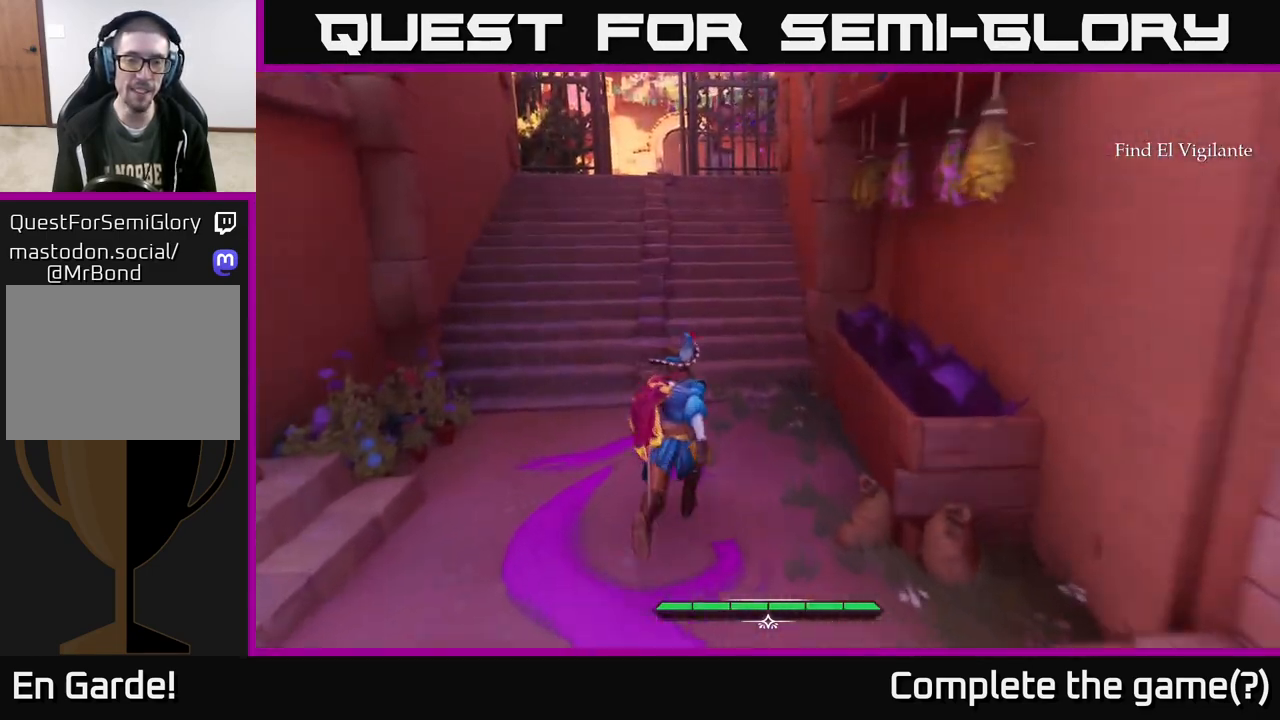
{"buttons": ["L2"], "left_stick": "up", "right_stick": "center", "events": [[17, "left_stick", "up-left"], [183, "right_stick", "up-left"], [233, "left_stick", "up"], [300, "right_stick", "center"]]}
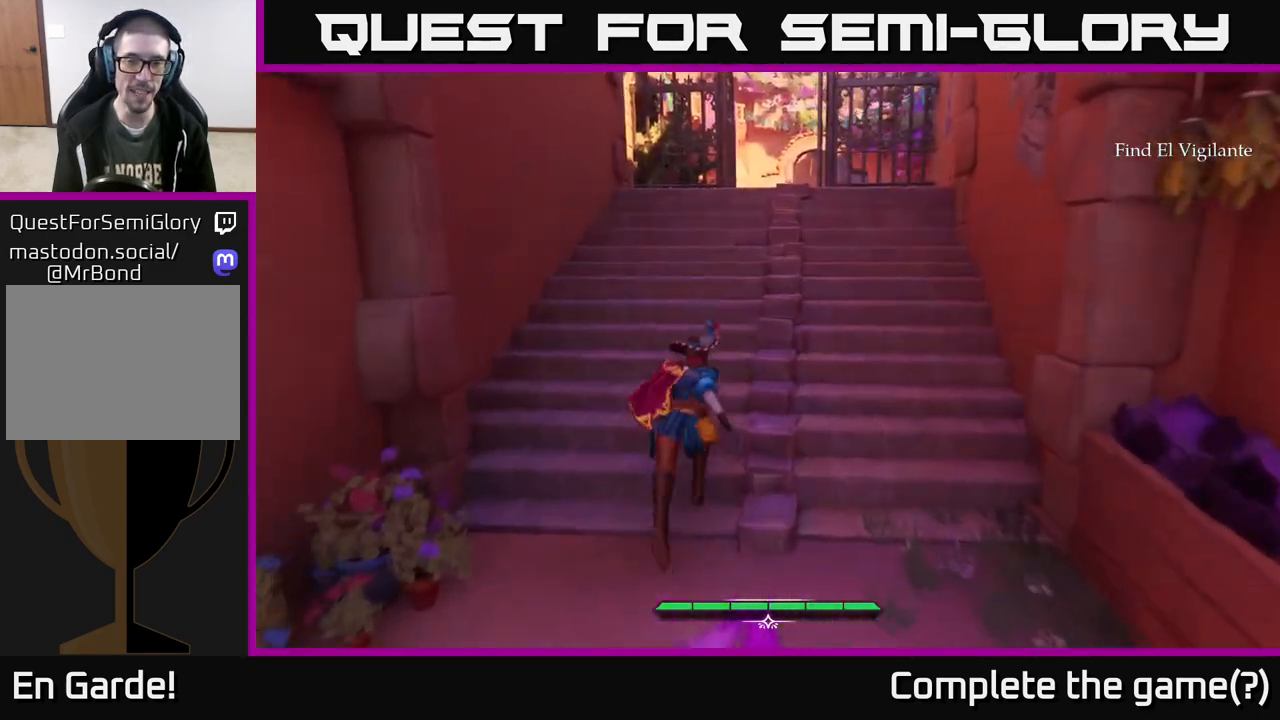
{"buttons": ["L2"], "left_stick": "up", "right_stick": "center", "events": [[183, "left_stick", "up-right"], [367, "left_stick", "up"]]}
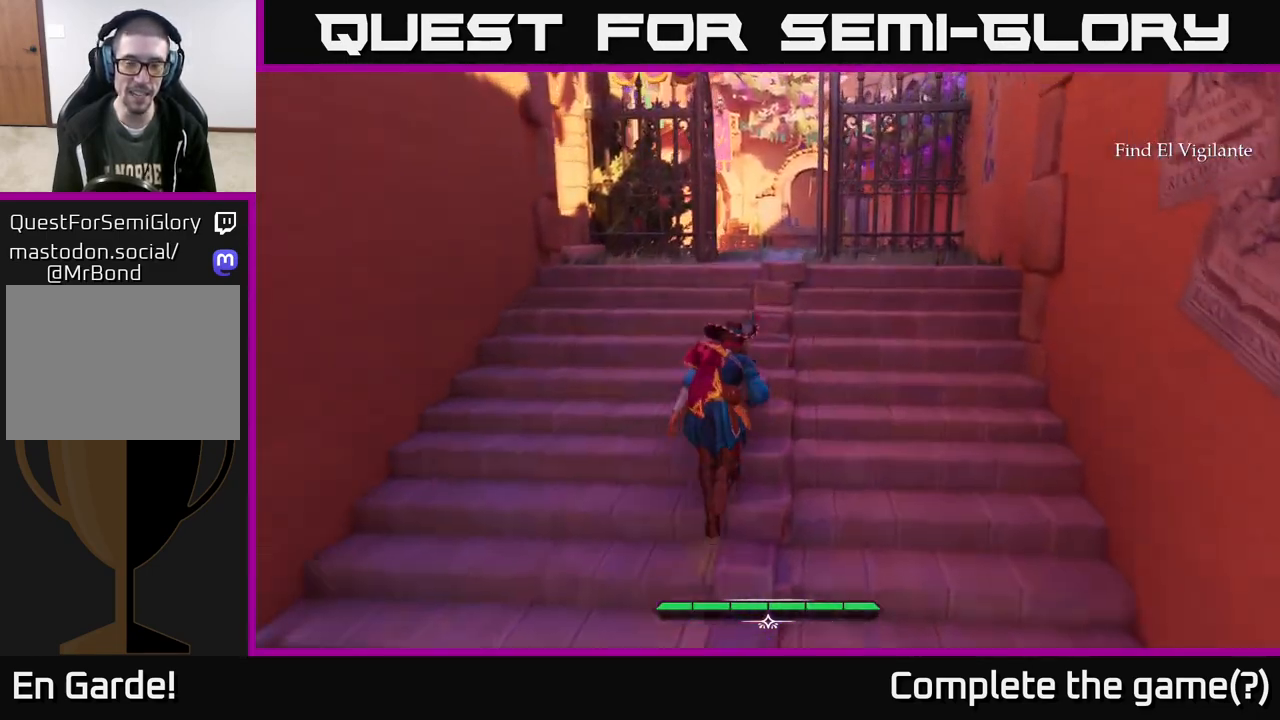
{"buttons": ["L2"], "left_stick": "up", "right_stick": "center", "events": []}
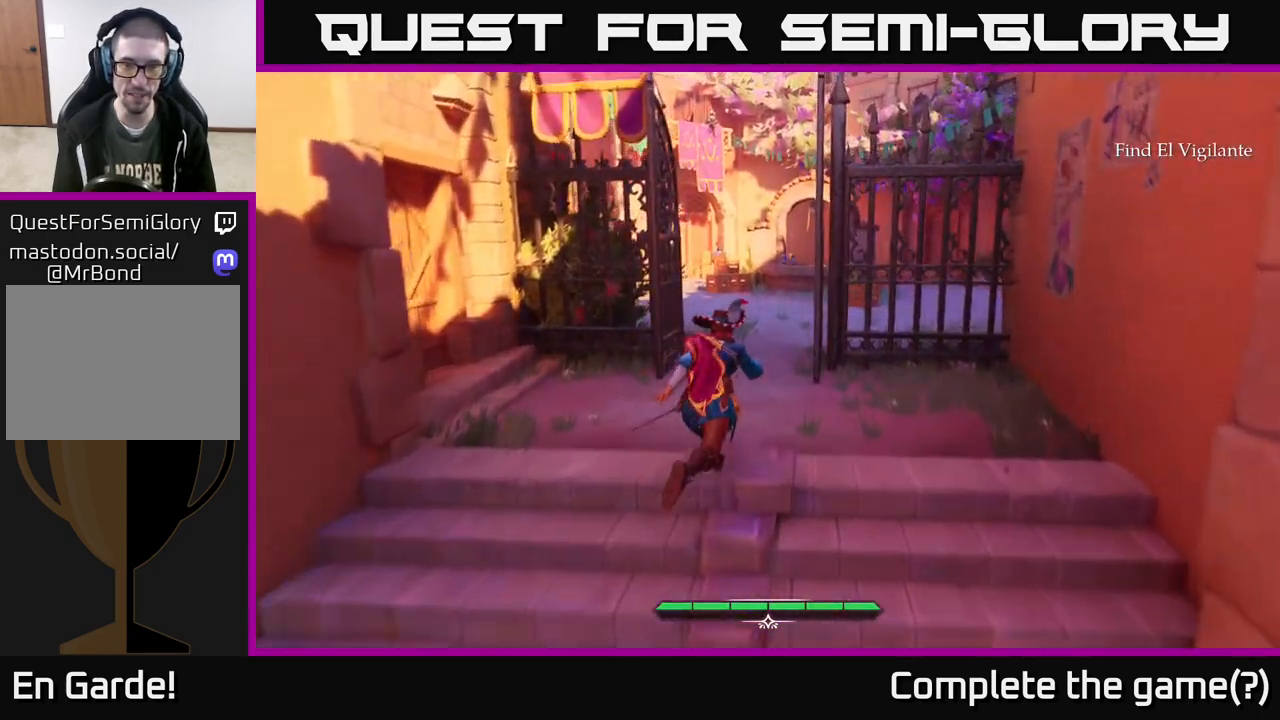
{"buttons": ["L2"], "left_stick": "up", "right_stick": "down-right", "events": [[417, "right_stick", "down-right"]]}
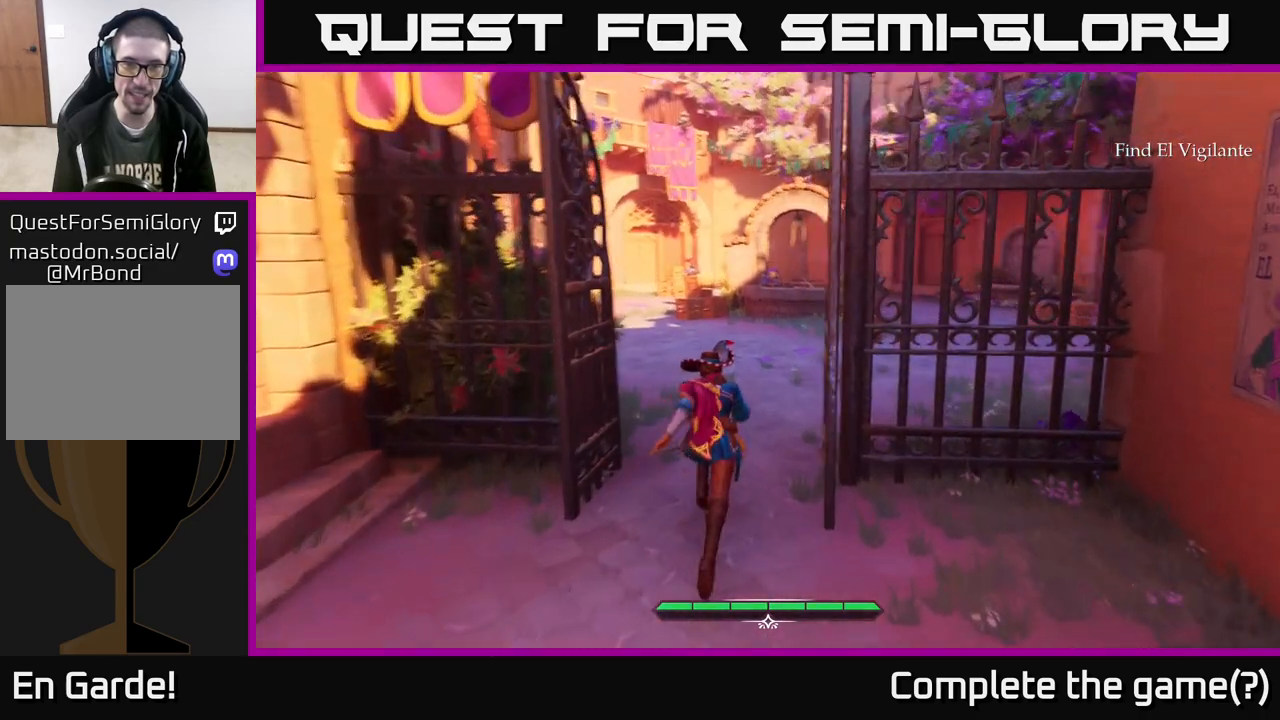
{"buttons": ["L2"], "left_stick": "up", "right_stick": "center", "events": [[183, "right_stick", "center"]]}
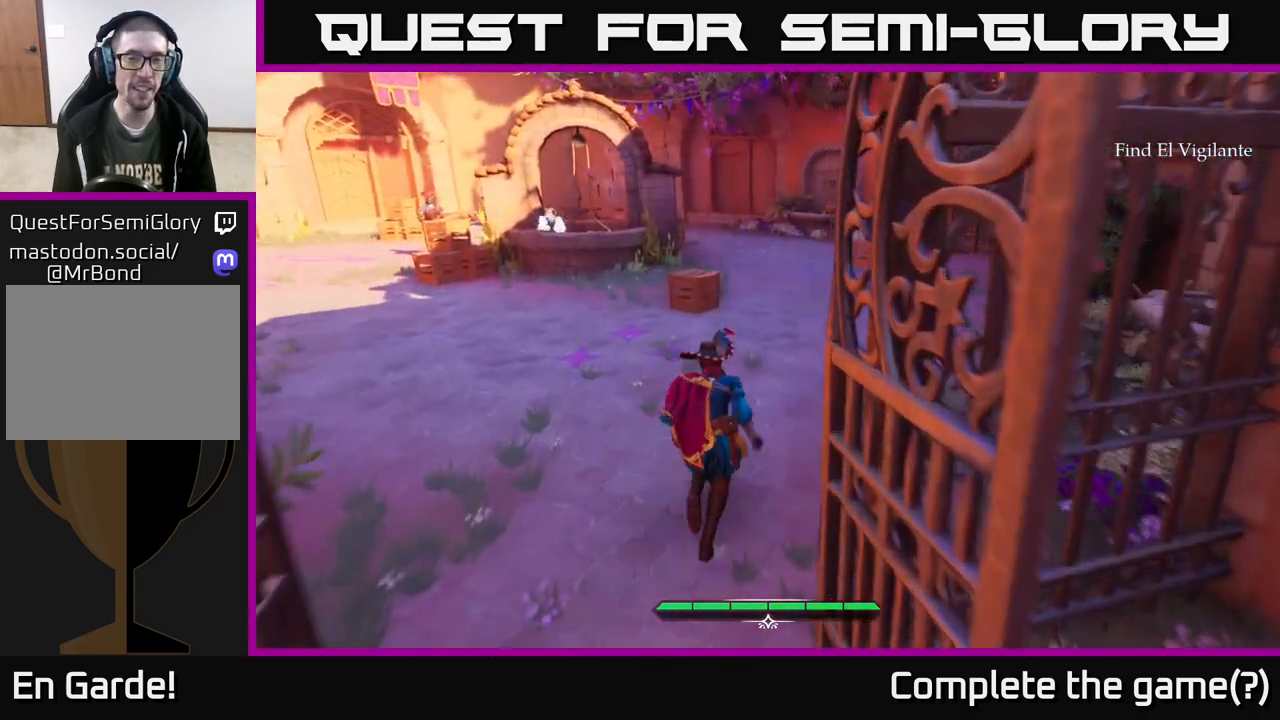
{"buttons": [], "left_stick": "up", "right_stick": "center", "events": [[83, "L2", "up"]]}